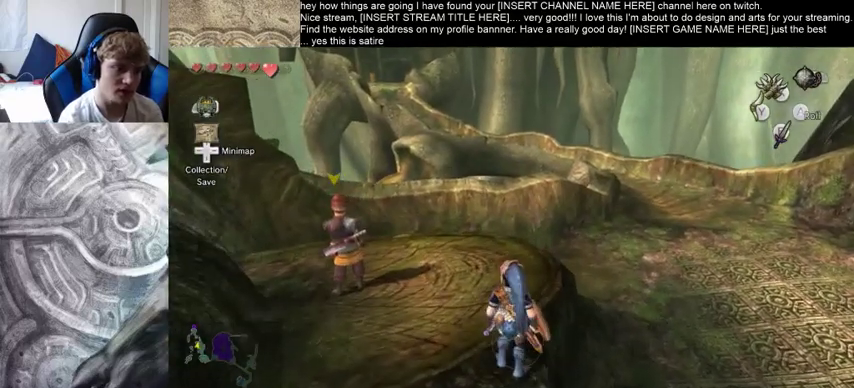
Gameplay with a controller (Xbox layout); each line is a JSON object with the inputs held at the frame after it. "events" lists button and stick changes between this image and that frame as [ms after this image, input, new state], when the widget could be followed in between. Not read: L3 R3.
{"buttons": [], "left_stick": "center", "right_stick": "center", "events": [[133, "left_stick", "center"]]}
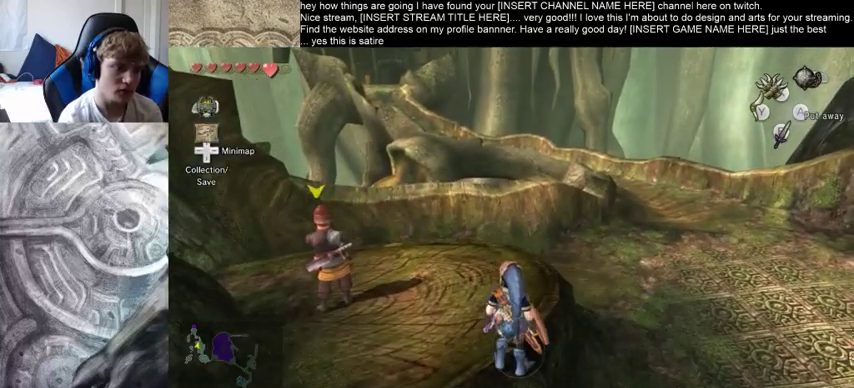
{"buttons": [], "left_stick": "center", "right_stick": "center", "events": []}
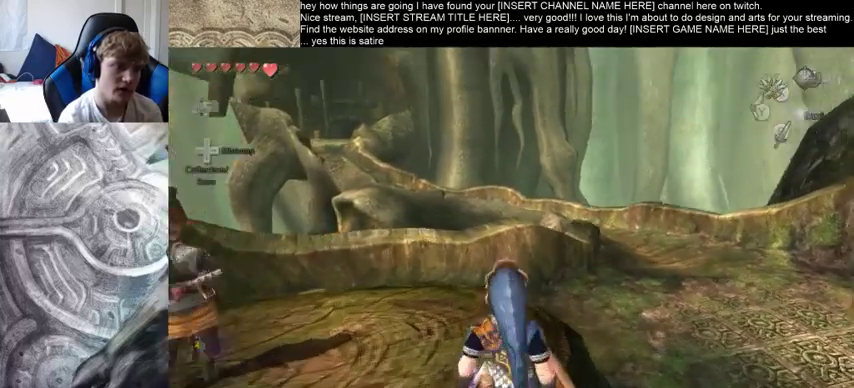
{"buttons": [], "left_stick": "center", "right_stick": "center", "events": []}
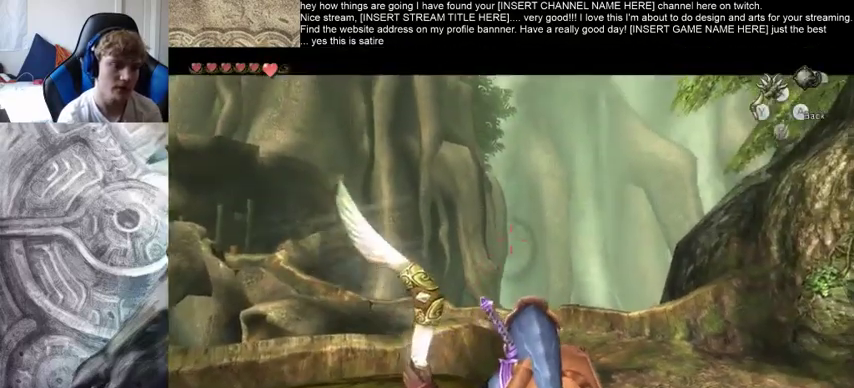
{"buttons": [], "left_stick": "center", "right_stick": "center", "events": []}
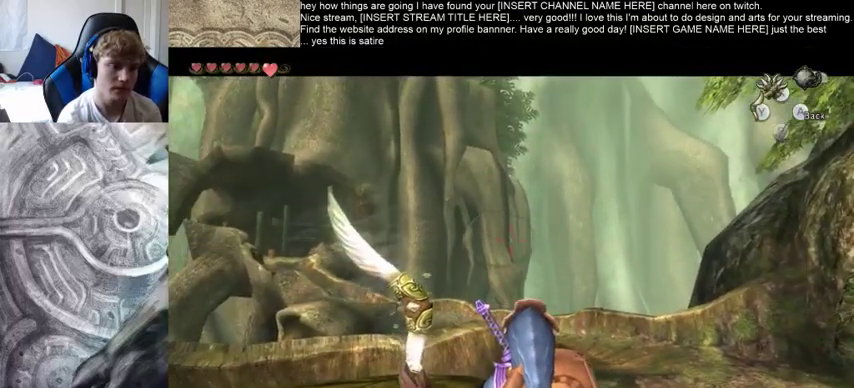
{"buttons": [], "left_stick": "center", "right_stick": "center", "events": []}
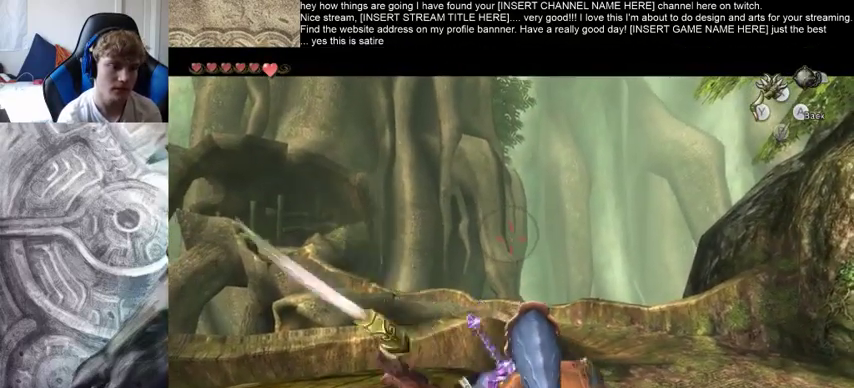
{"buttons": [], "left_stick": "center", "right_stick": "center", "events": []}
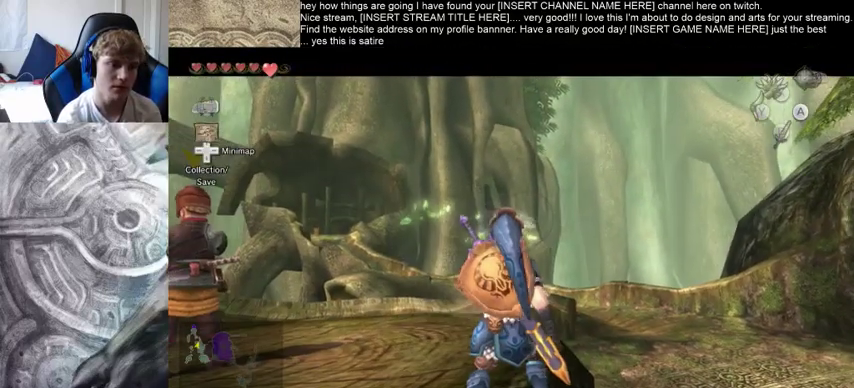
{"buttons": [], "left_stick": "center", "right_stick": "center", "events": []}
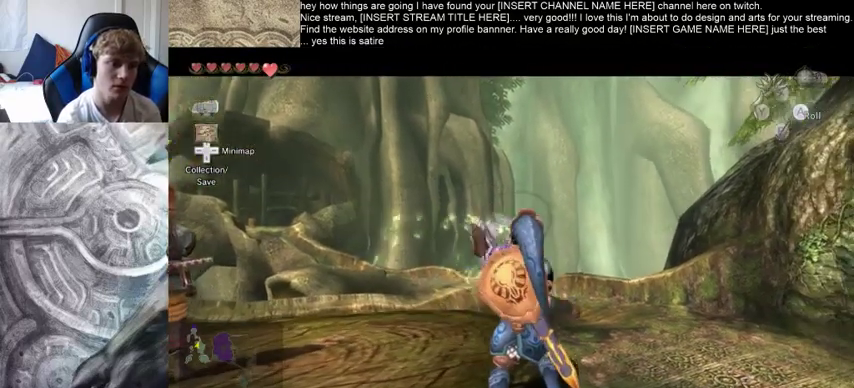
{"buttons": [], "left_stick": "center", "right_stick": "center", "events": []}
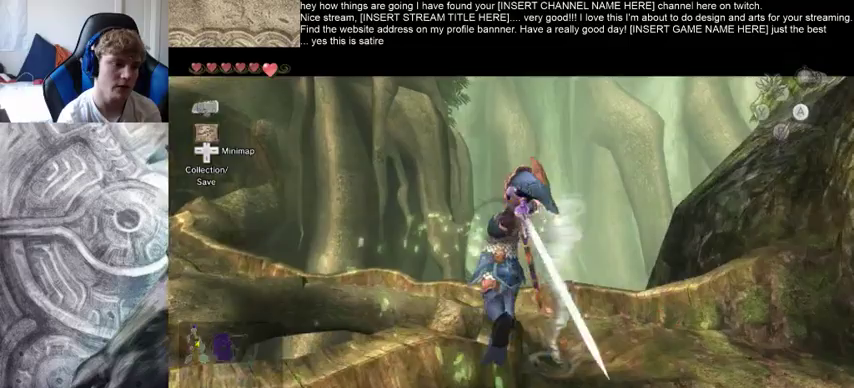
{"buttons": [], "left_stick": "center", "right_stick": "center", "events": []}
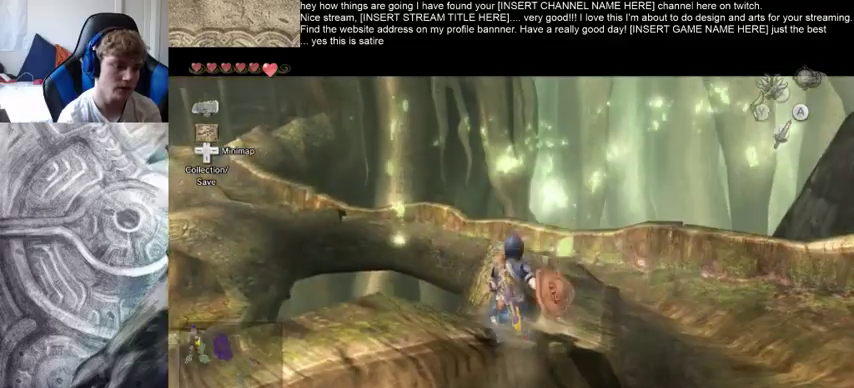
{"buttons": [], "left_stick": "up-right", "right_stick": "center", "events": [[200, "left_stick", "up-right"]]}
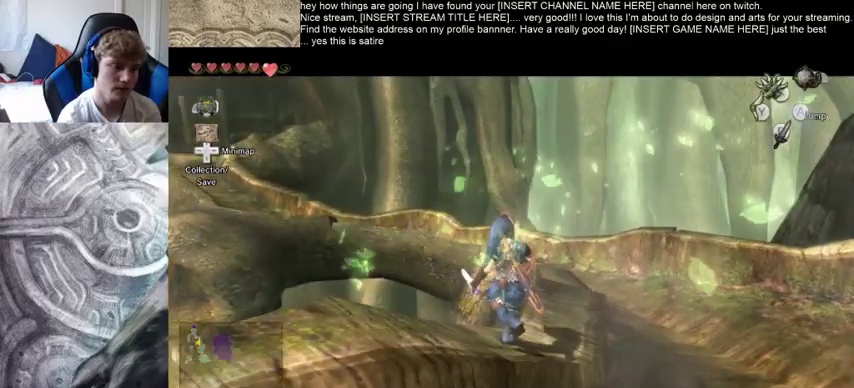
{"buttons": [], "left_stick": "center", "right_stick": "center", "events": [[367, "left_stick", "center"]]}
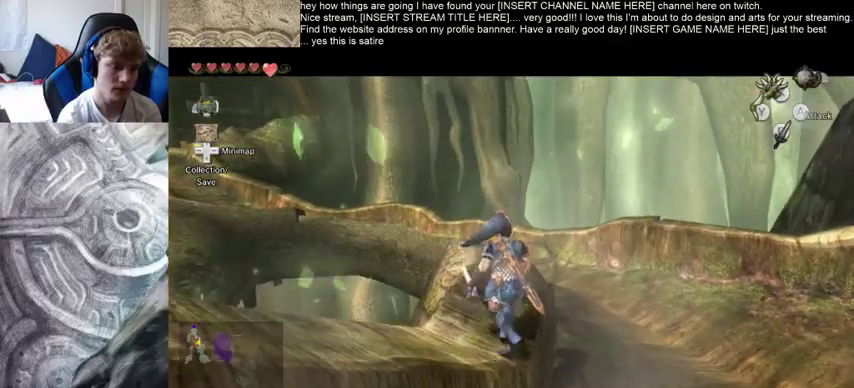
{"buttons": [], "left_stick": "center", "right_stick": "center", "events": []}
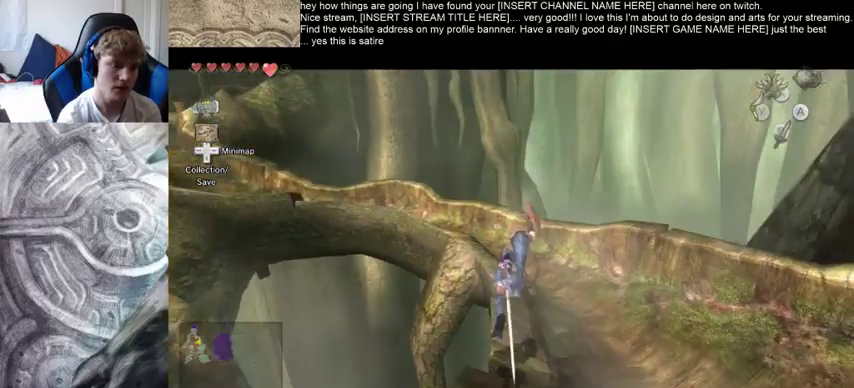
{"buttons": [], "left_stick": "up", "right_stick": "center", "events": [[333, "left_stick", "up"]]}
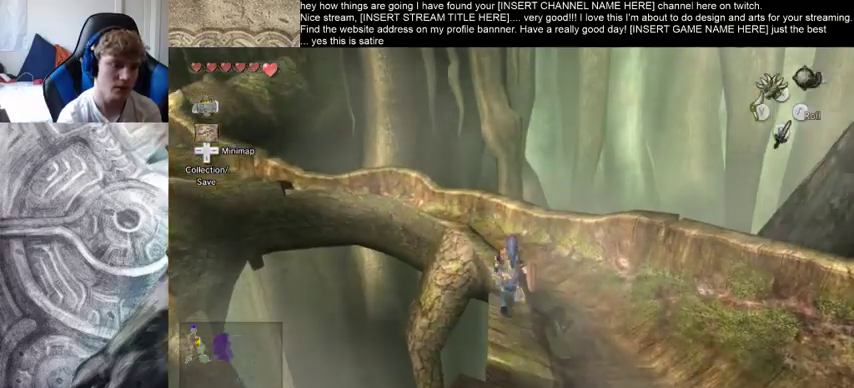
{"buttons": [], "left_stick": "up", "right_stick": "center", "events": []}
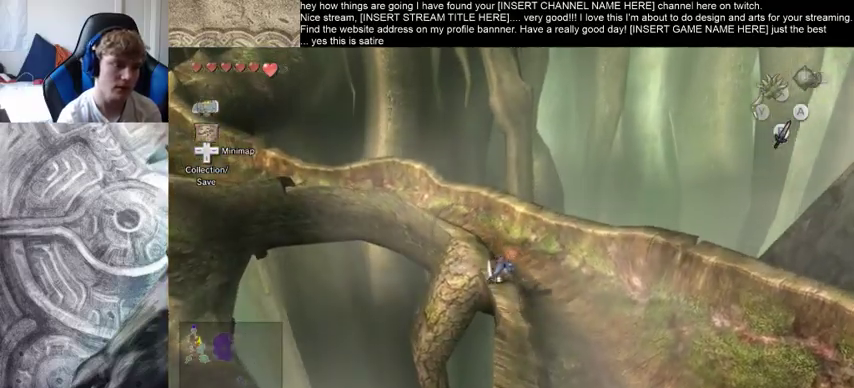
{"buttons": [], "left_stick": "center", "right_stick": "center", "events": [[33, "left_stick", "up-left"], [433, "left_stick", "center"]]}
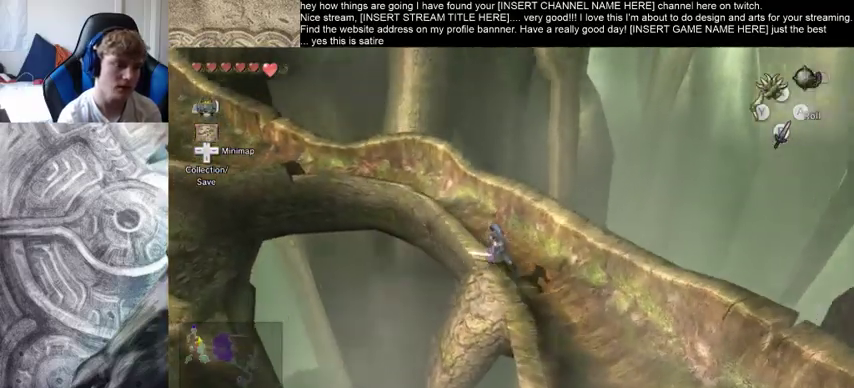
{"buttons": [], "left_stick": "center", "right_stick": "center", "events": [[267, "left_stick", "left"], [367, "left_stick", "center"]]}
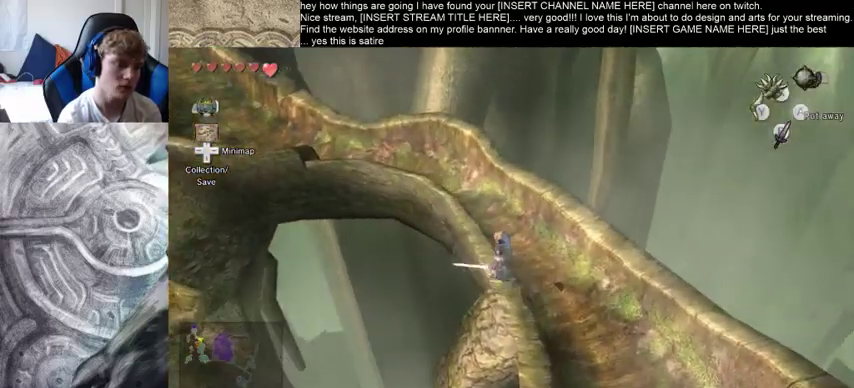
{"buttons": [], "left_stick": "center", "right_stick": "center", "events": []}
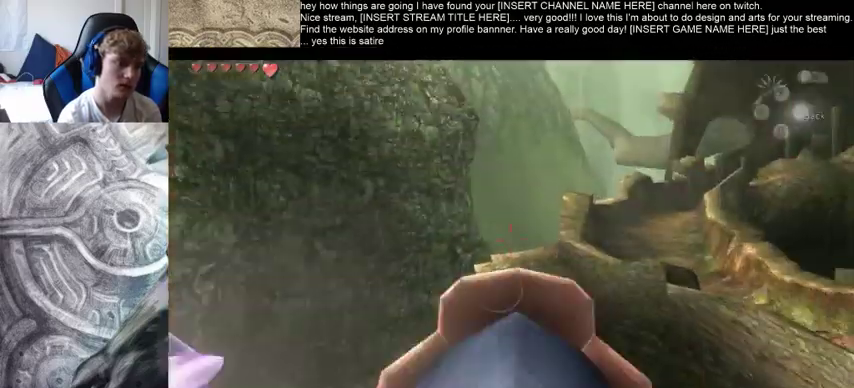
{"buttons": [], "left_stick": "center", "right_stick": "center", "events": []}
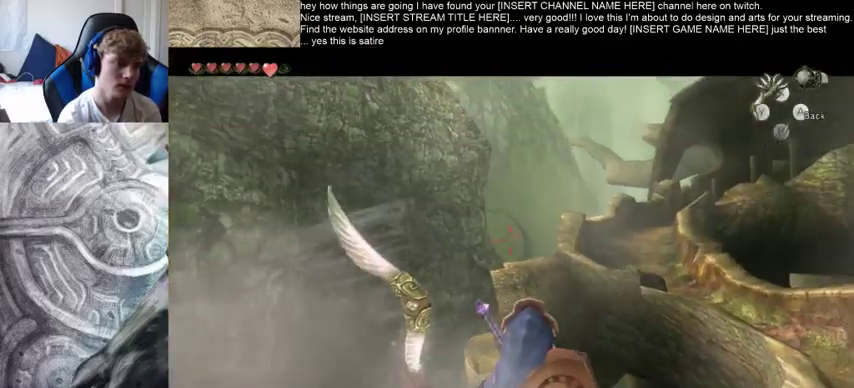
{"buttons": [], "left_stick": "center", "right_stick": "center", "events": []}
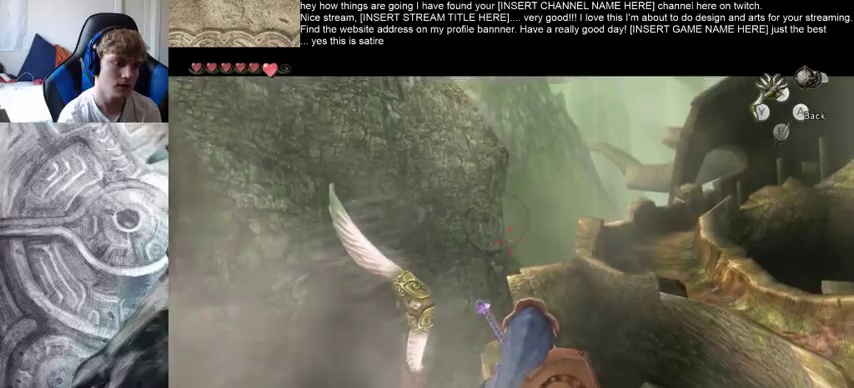
{"buttons": [], "left_stick": "center", "right_stick": "center", "events": []}
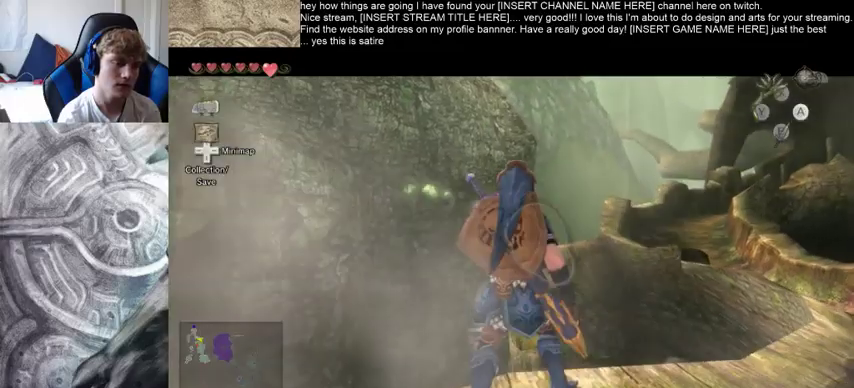
{"buttons": [], "left_stick": "center", "right_stick": "center", "events": []}
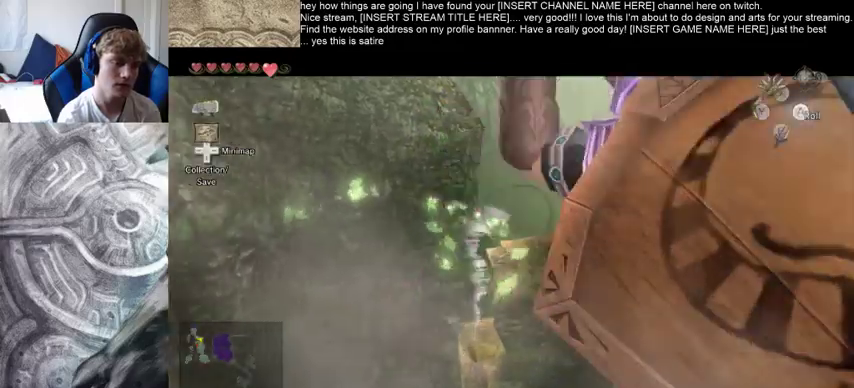
{"buttons": [], "left_stick": "center", "right_stick": "center", "events": []}
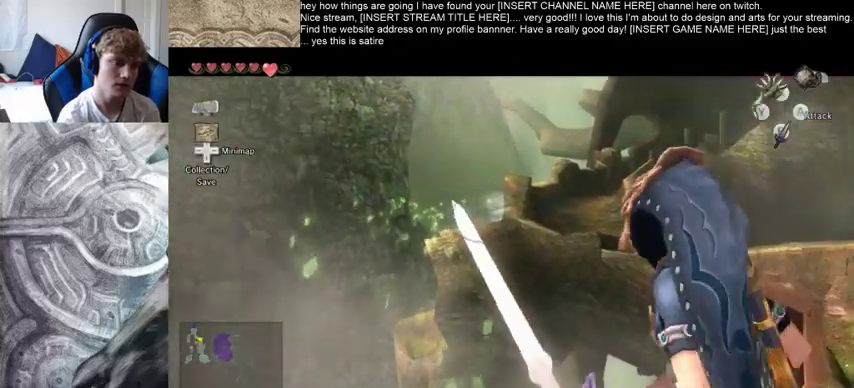
{"buttons": [], "left_stick": "center", "right_stick": "center", "events": []}
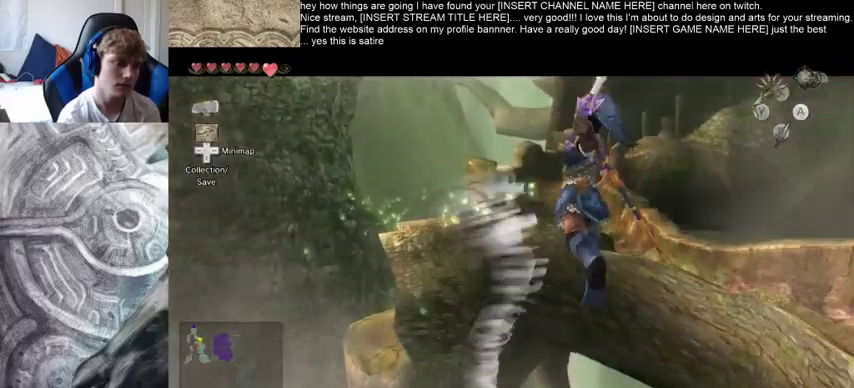
{"buttons": [], "left_stick": "center", "right_stick": "center", "events": []}
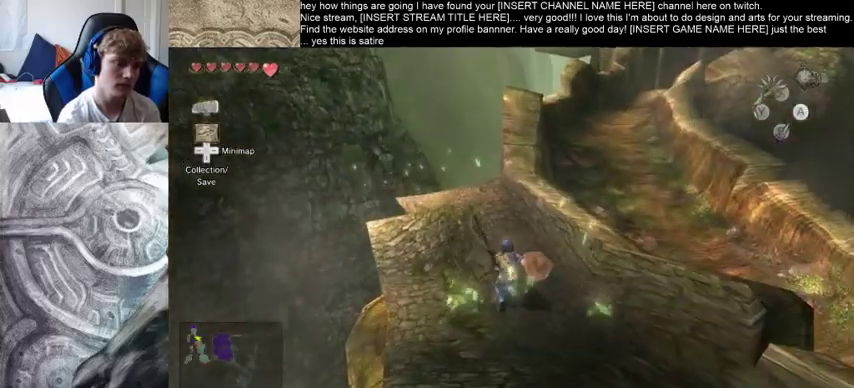
{"buttons": [], "left_stick": "up", "right_stick": "center", "events": [[200, "left_stick", "up"]]}
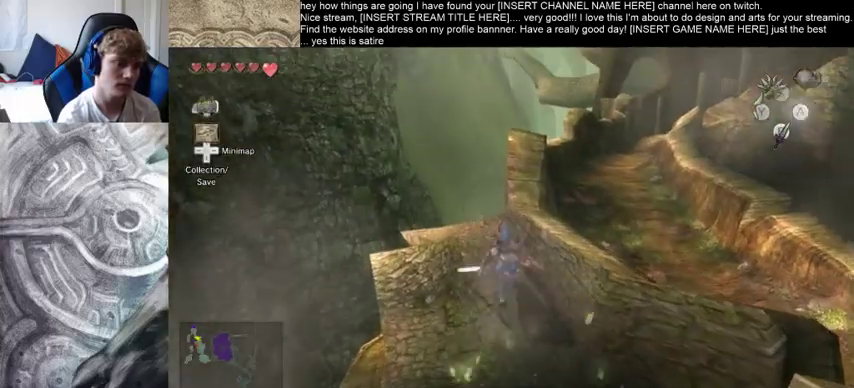
{"buttons": [], "left_stick": "up", "right_stick": "center", "events": []}
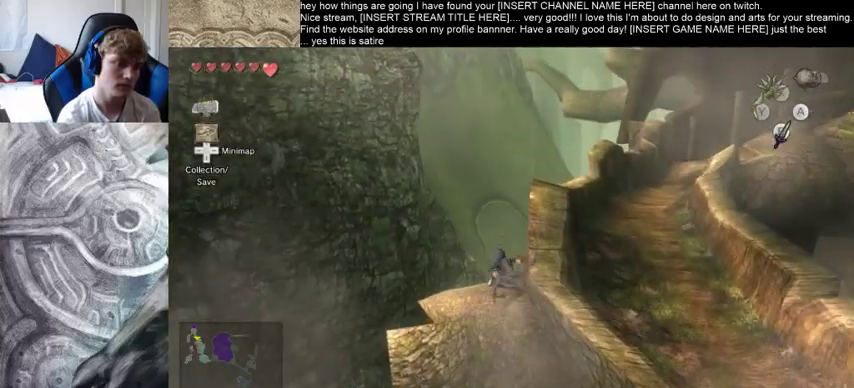
{"buttons": [], "left_stick": "center", "right_stick": "center", "events": [[67, "left_stick", "center"]]}